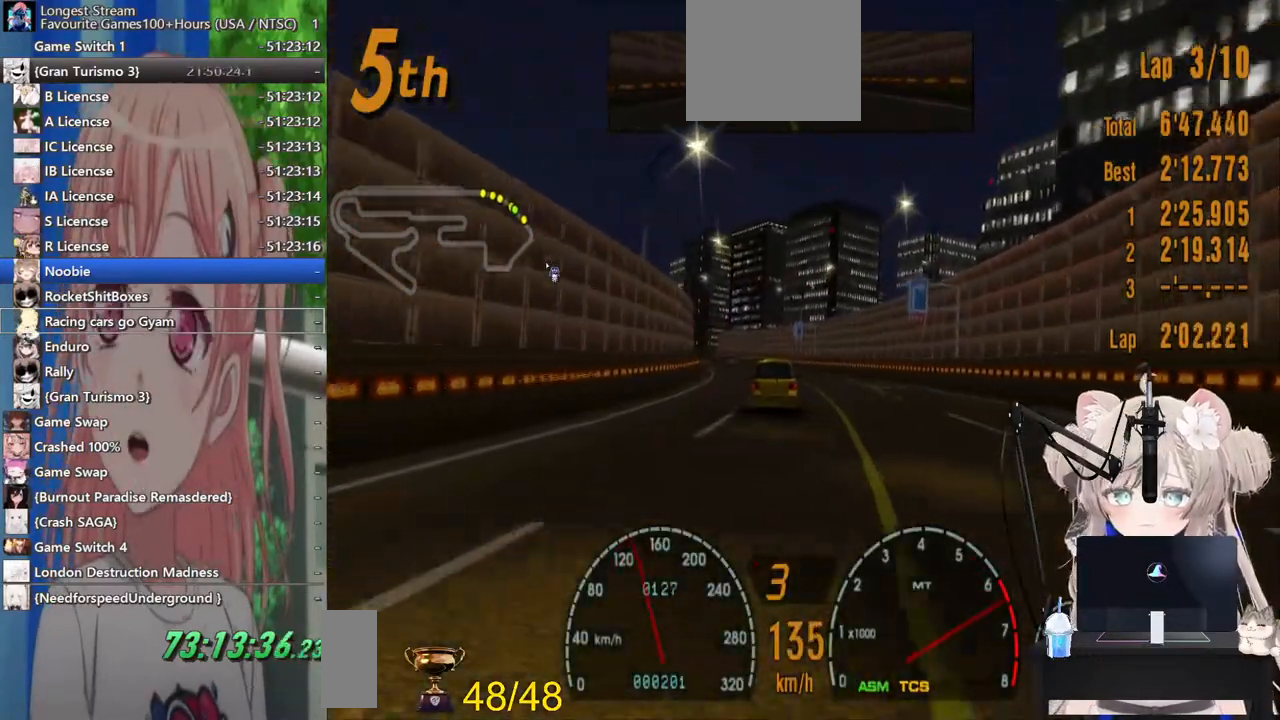
Gameplay with a controller (PlayStation layout); each line is a JSON object with the inputs held at the frame after it. "events" lists button and stick changes between this image and that frame as [ms after this image, input, new state], when the widget could be followed in between. Not read: L1 R1.
{"buttons": ["R2"], "left_stick": "center", "right_stick": "center", "events": []}
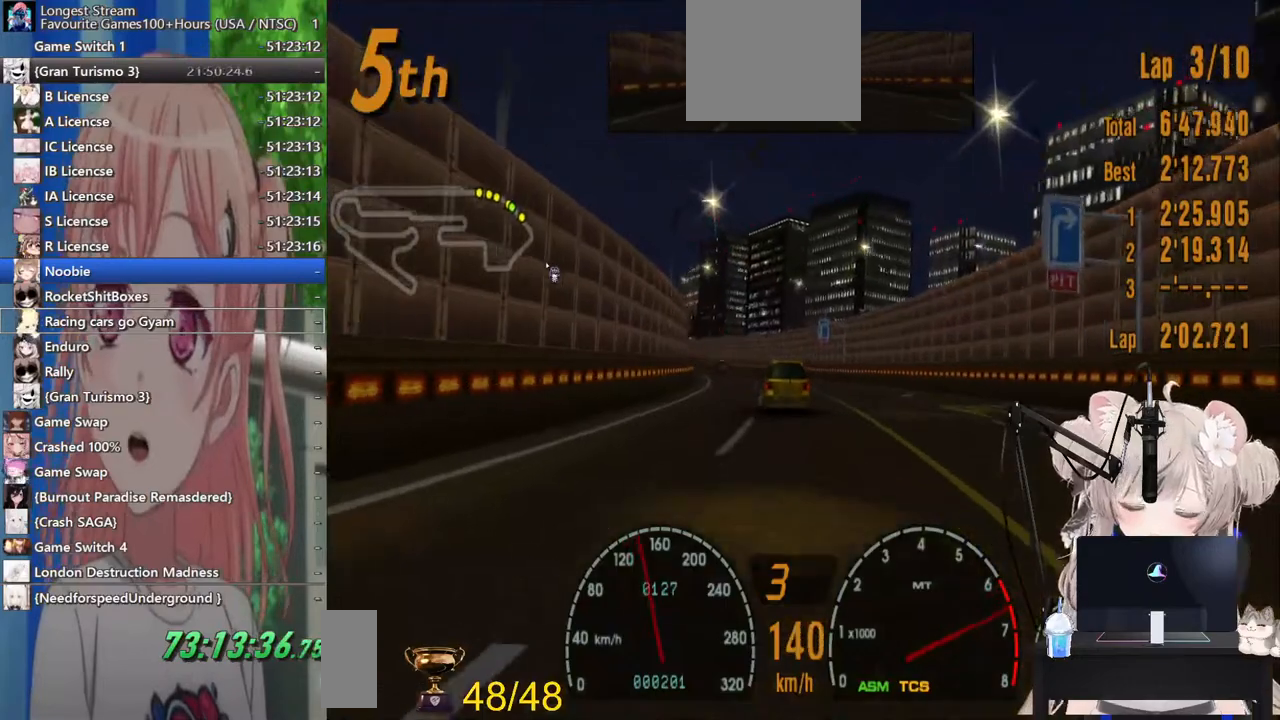
{"buttons": ["R2"], "left_stick": "left", "right_stick": "center", "events": [[167, "left_stick", "left"]]}
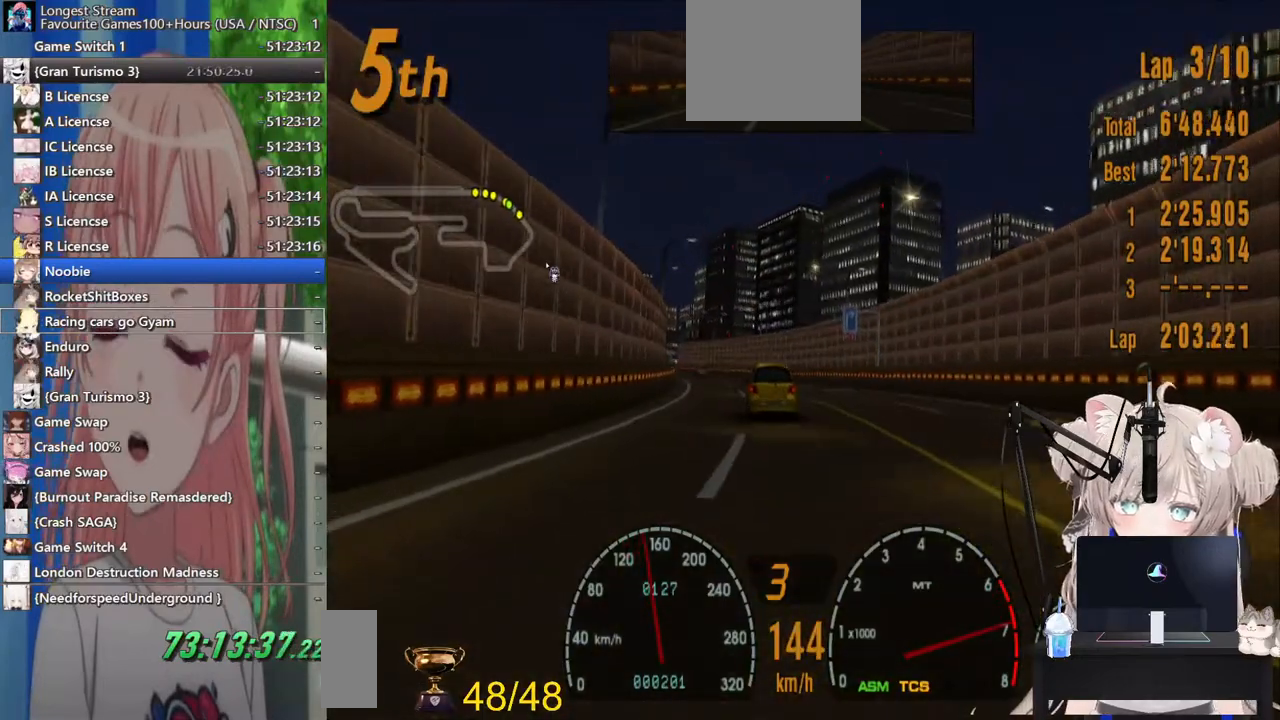
{"buttons": ["R2"], "left_stick": "center", "right_stick": "center", "events": [[67, "left_stick", "center"], [200, "CROSS", "down"], [317, "CROSS", "up"]]}
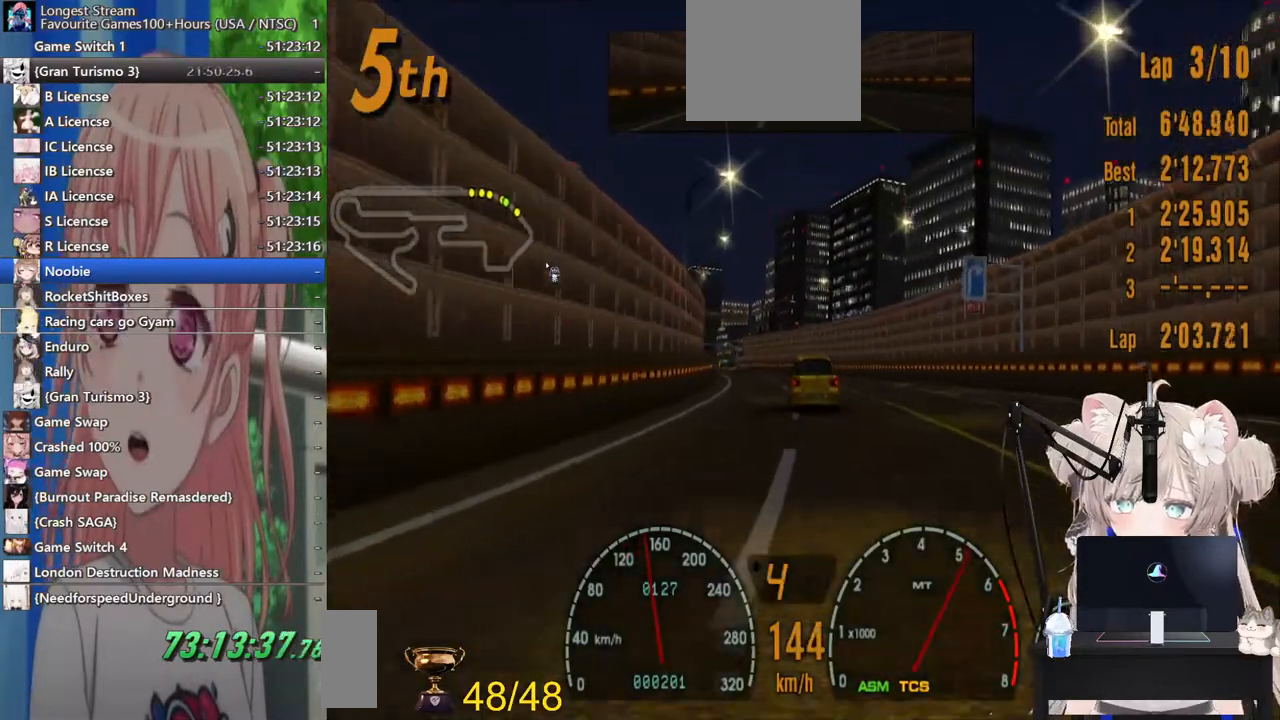
{"buttons": ["R2"], "left_stick": "center", "right_stick": "center", "events": [[67, "left_stick", "left"], [217, "left_stick", "center"]]}
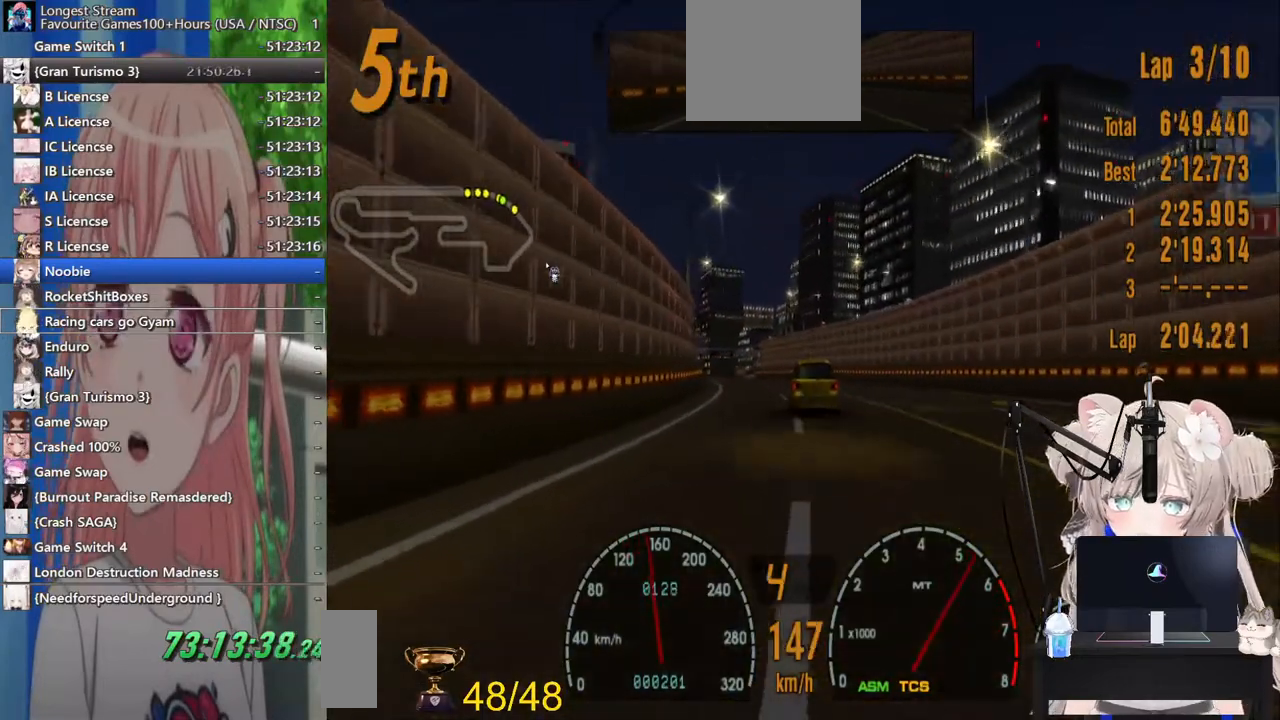
{"buttons": ["R2"], "left_stick": "center", "right_stick": "center", "events": [[233, "left_stick", "left"], [333, "left_stick", "center"]]}
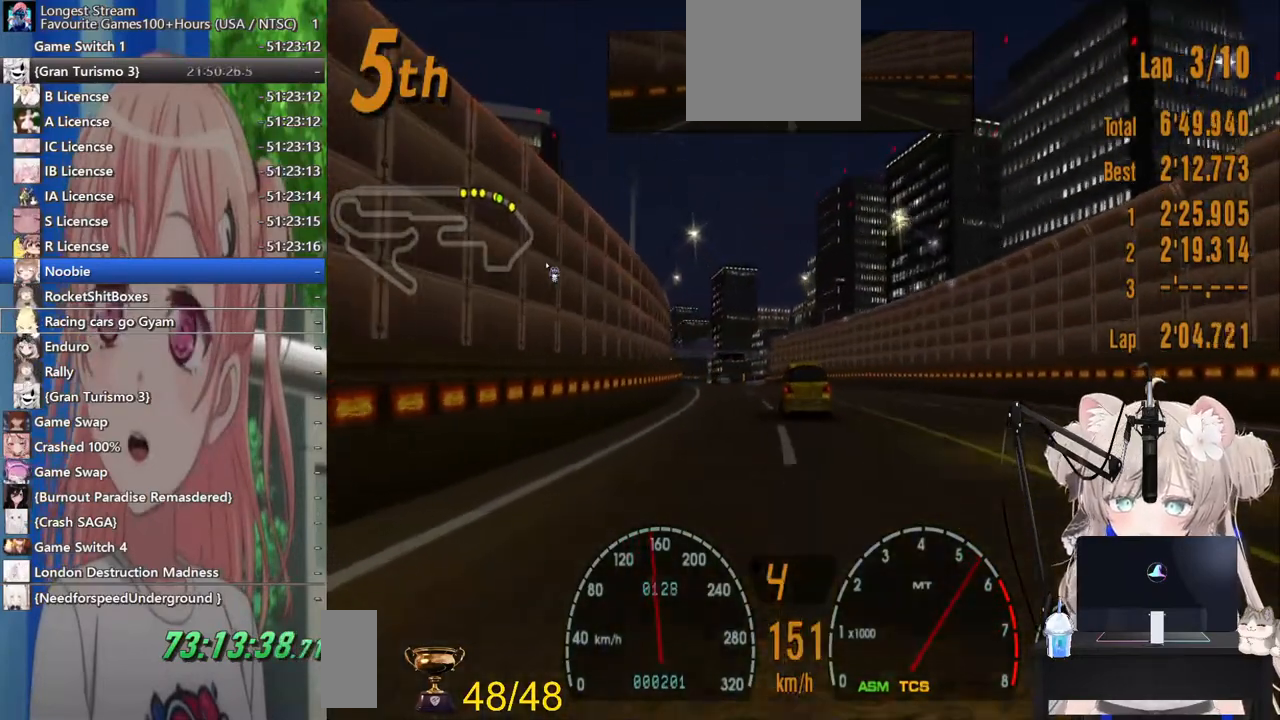
{"buttons": ["R2"], "left_stick": "center", "right_stick": "center", "events": [[50, "left_stick", "left"], [183, "left_stick", "center"]]}
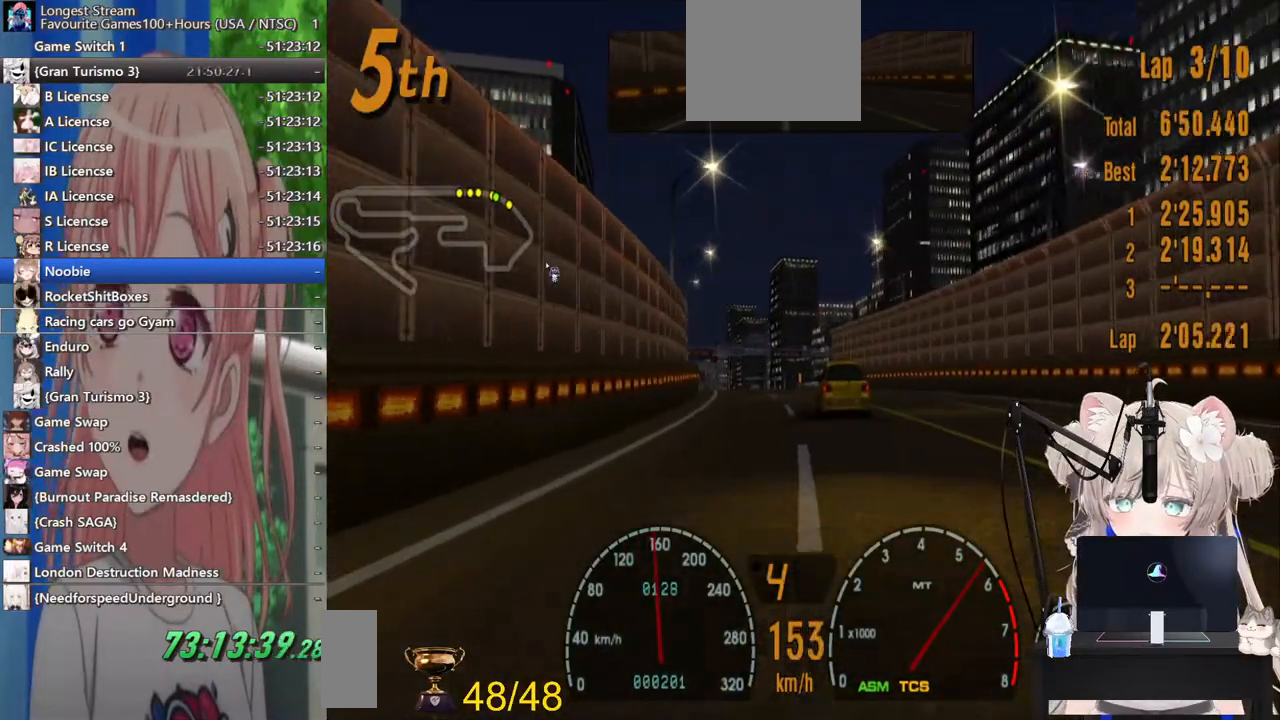
{"buttons": ["R2"], "left_stick": "center", "right_stick": "center", "events": []}
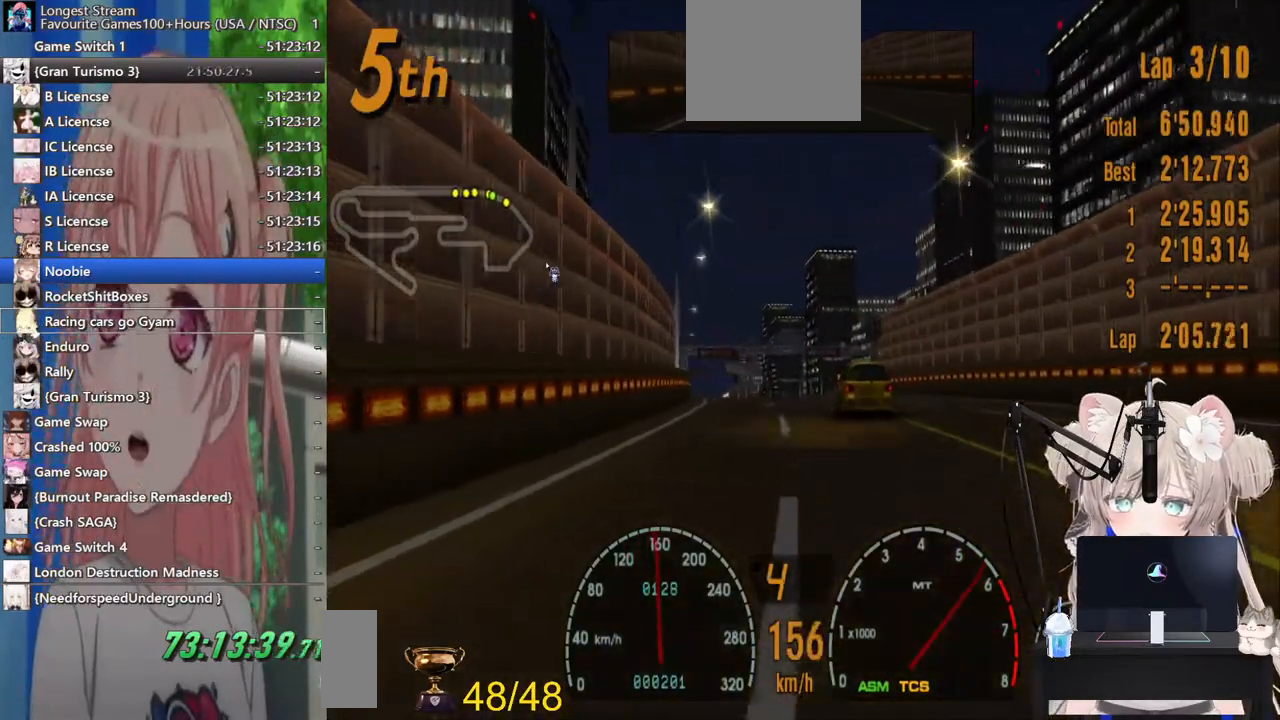
{"buttons": ["R2"], "left_stick": "center", "right_stick": "center", "events": []}
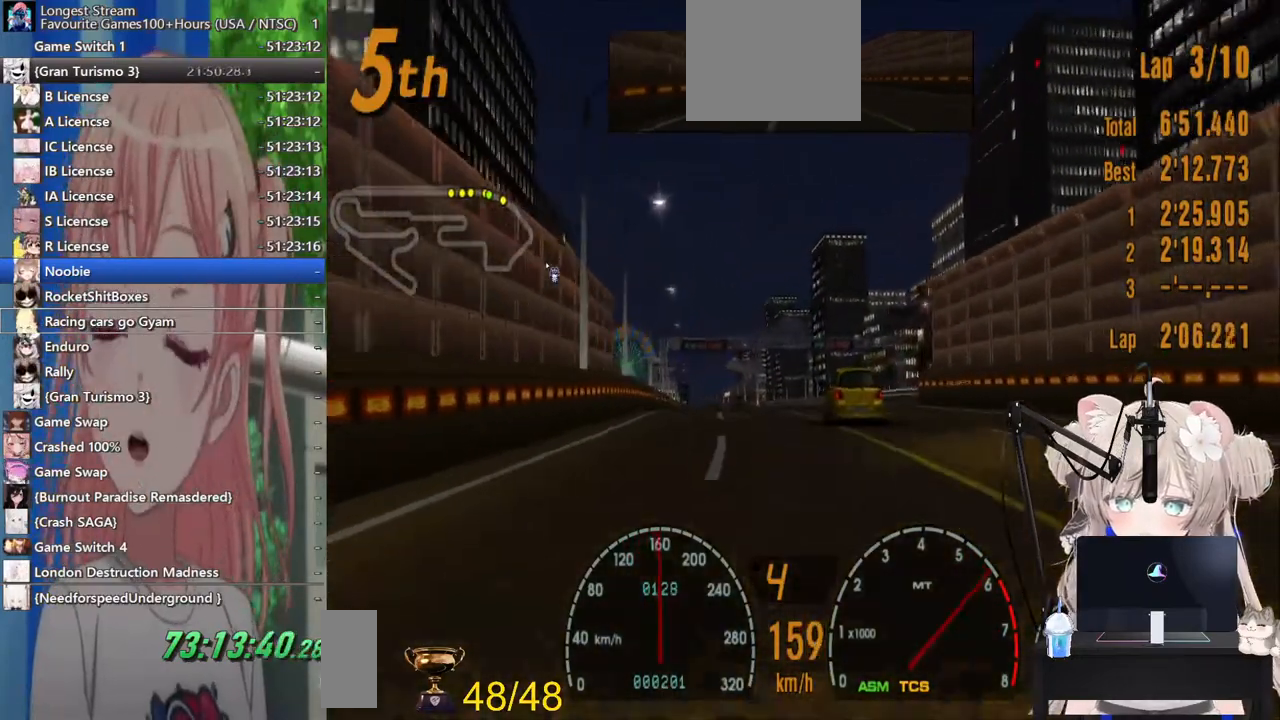
{"buttons": ["R2"], "left_stick": "center", "right_stick": "center", "events": [[367, "left_stick", "left"], [500, "left_stick", "center"]]}
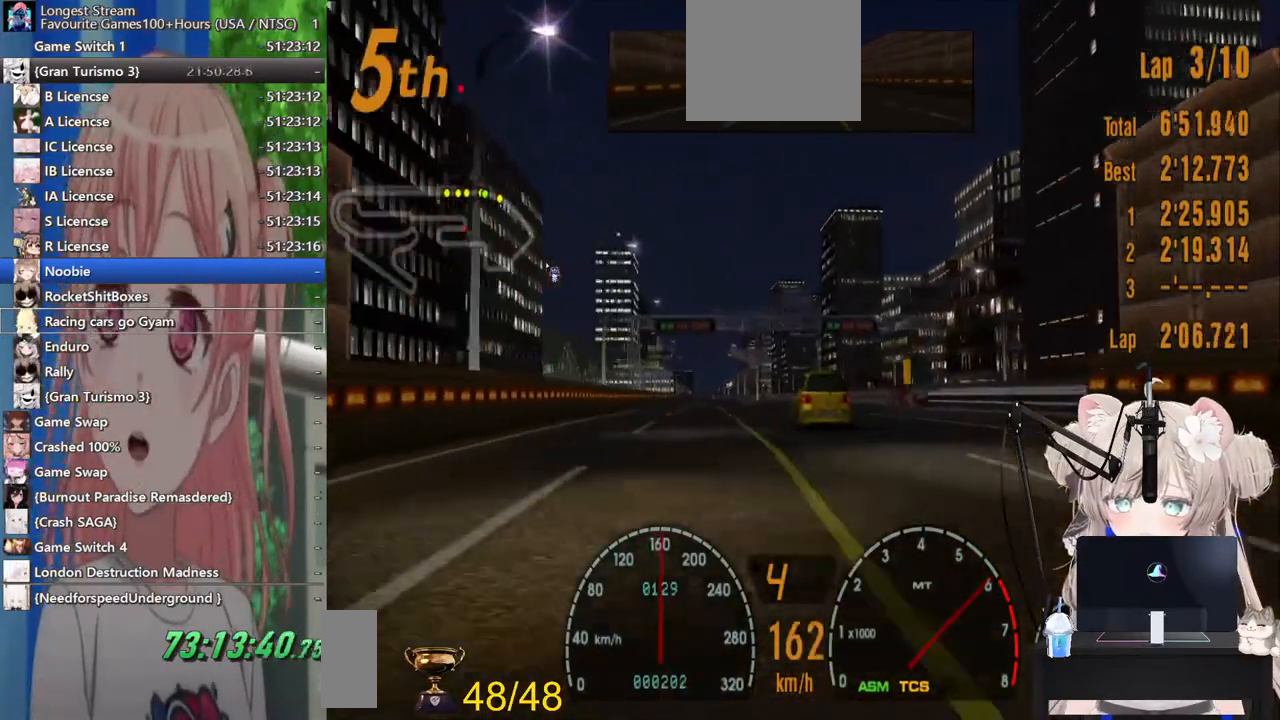
{"buttons": ["R2"], "left_stick": "center", "right_stick": "center", "events": [[167, "left_stick", "left"], [333, "left_stick", "center"]]}
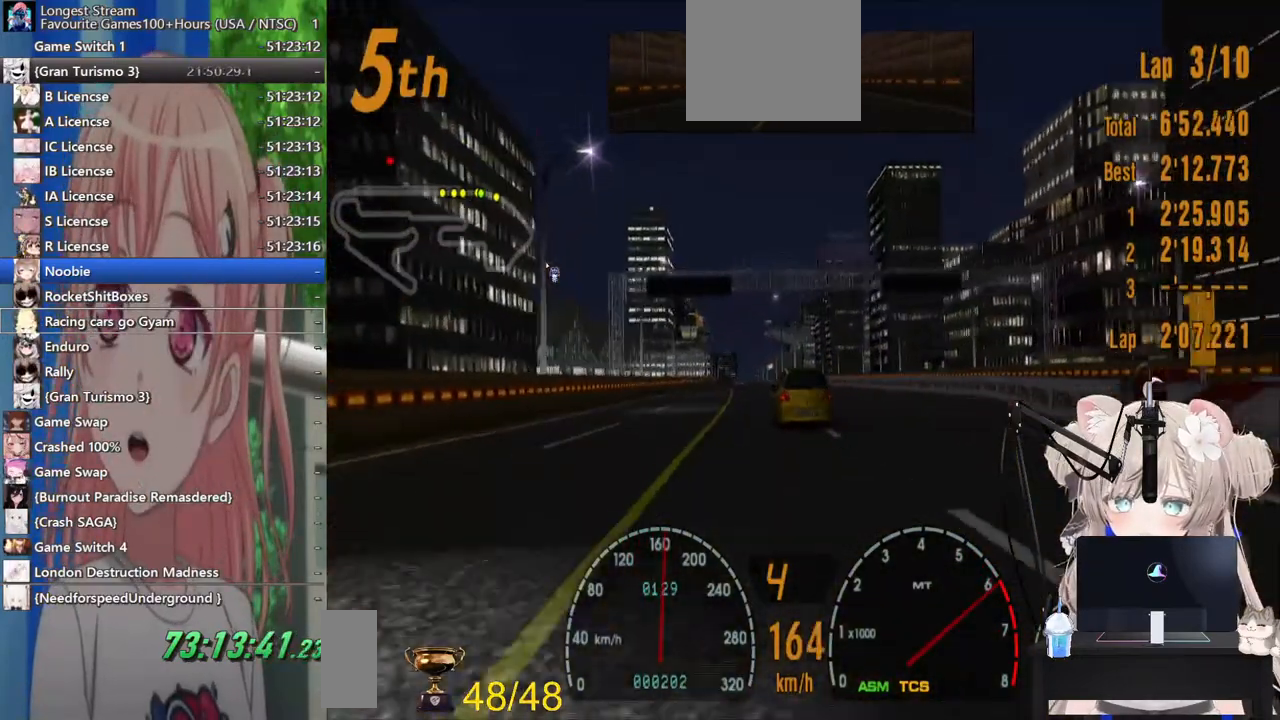
{"buttons": ["R2"], "left_stick": "center", "right_stick": "center", "events": []}
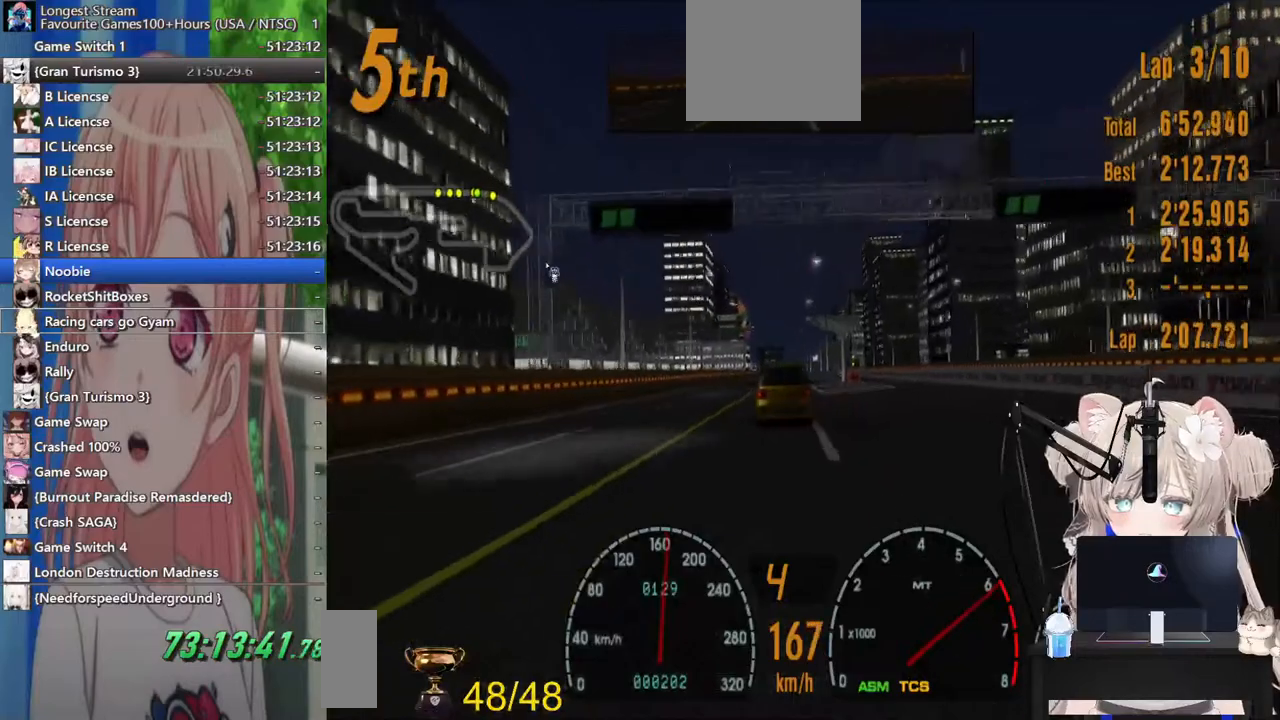
{"buttons": ["R2"], "left_stick": "center", "right_stick": "center", "events": []}
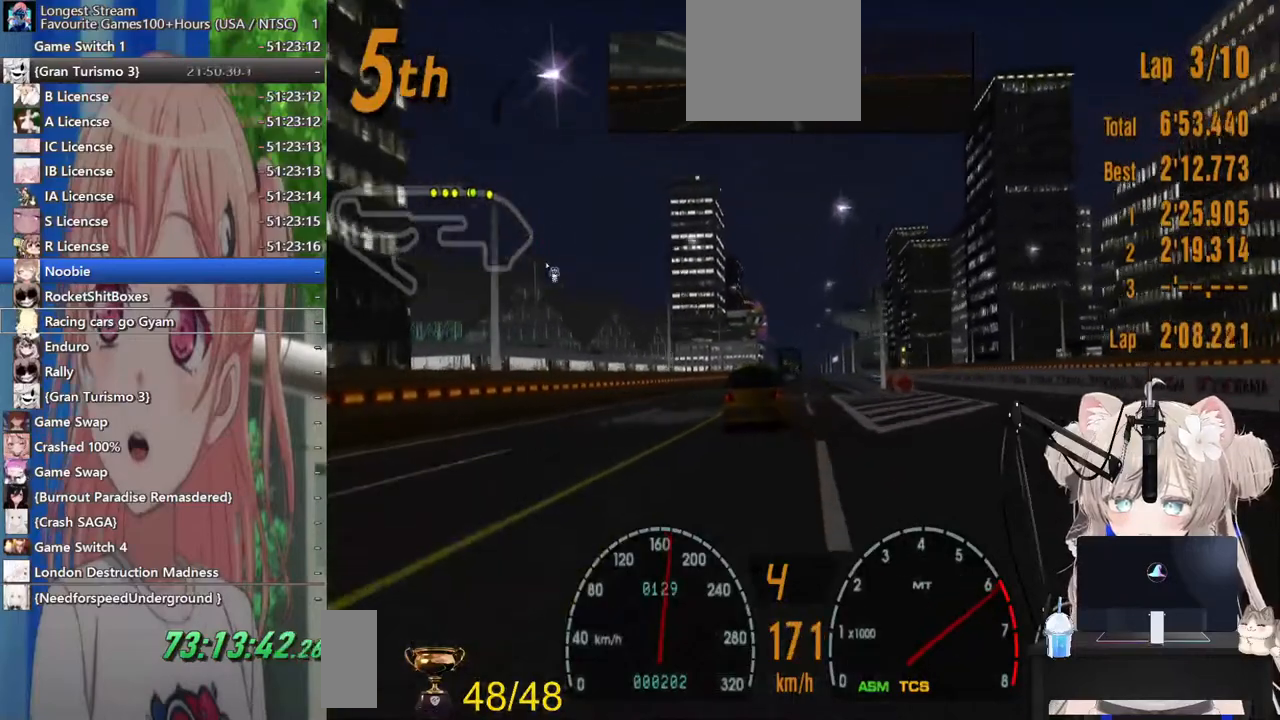
{"buttons": ["R2"], "left_stick": "center", "right_stick": "center", "events": []}
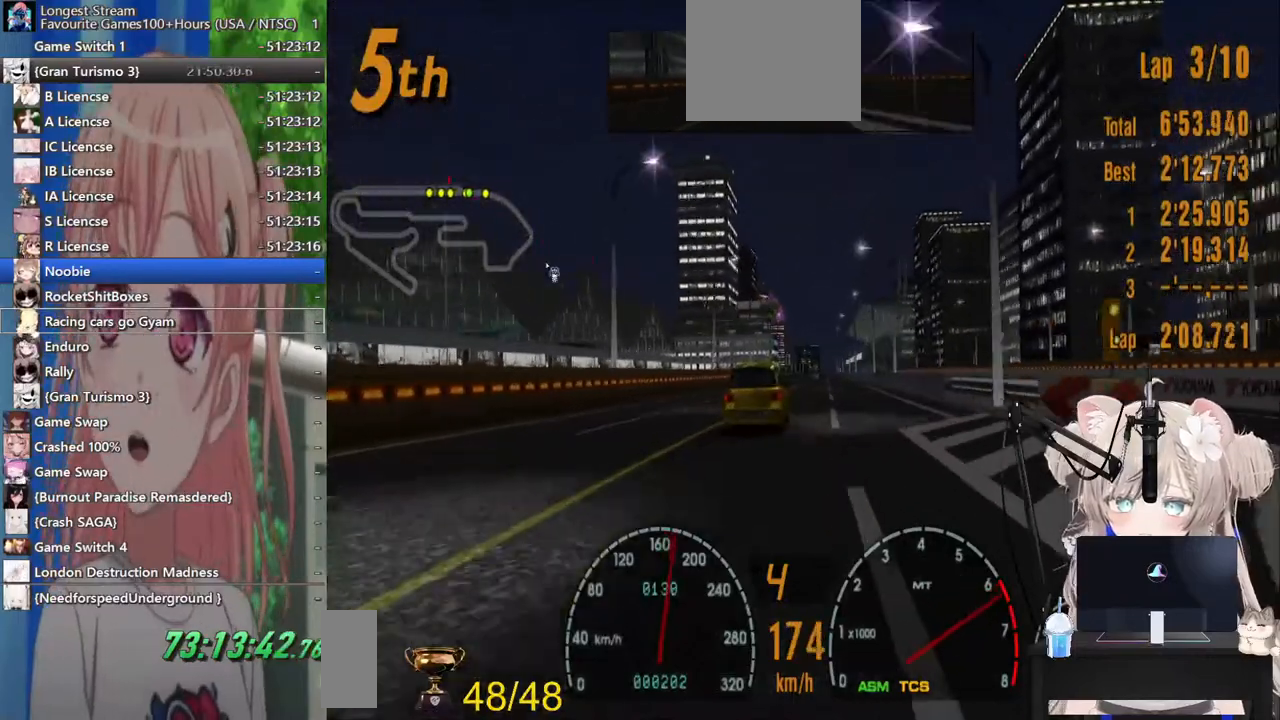
{"buttons": ["R2"], "left_stick": "center", "right_stick": "center", "events": [[283, "left_stick", "right"], [383, "left_stick", "center"]]}
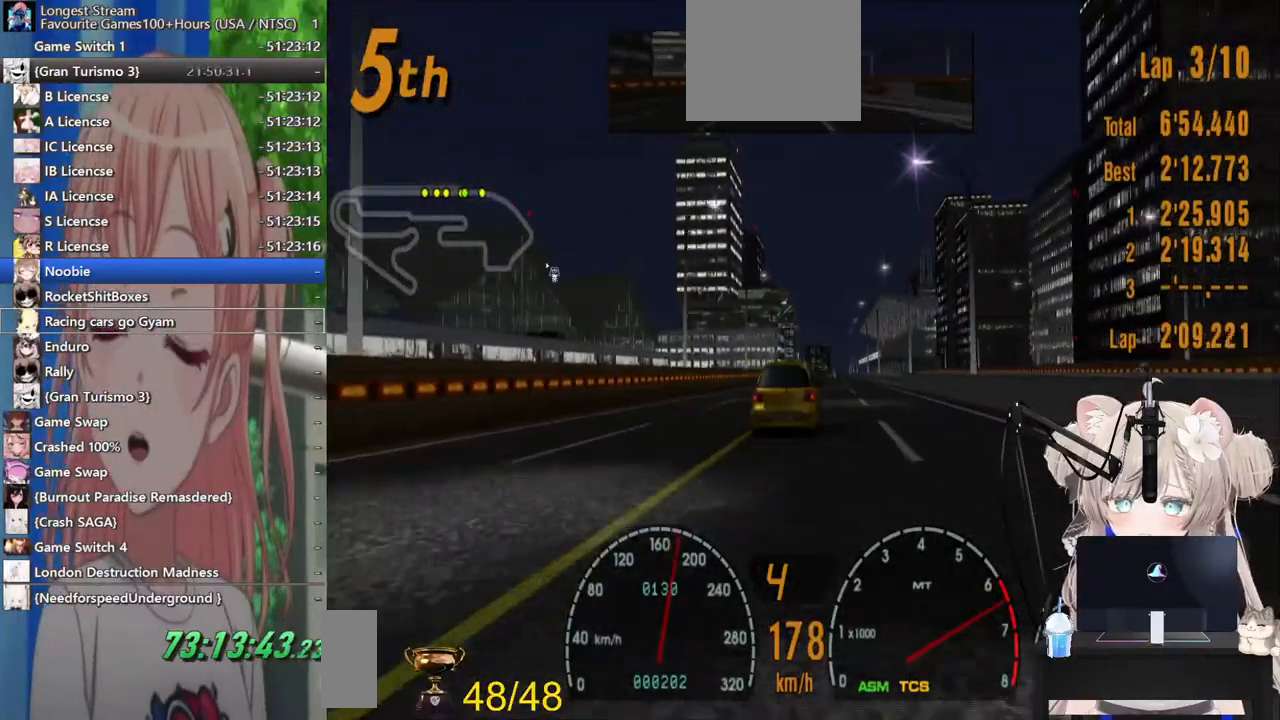
{"buttons": ["R2"], "left_stick": "center", "right_stick": "center", "events": []}
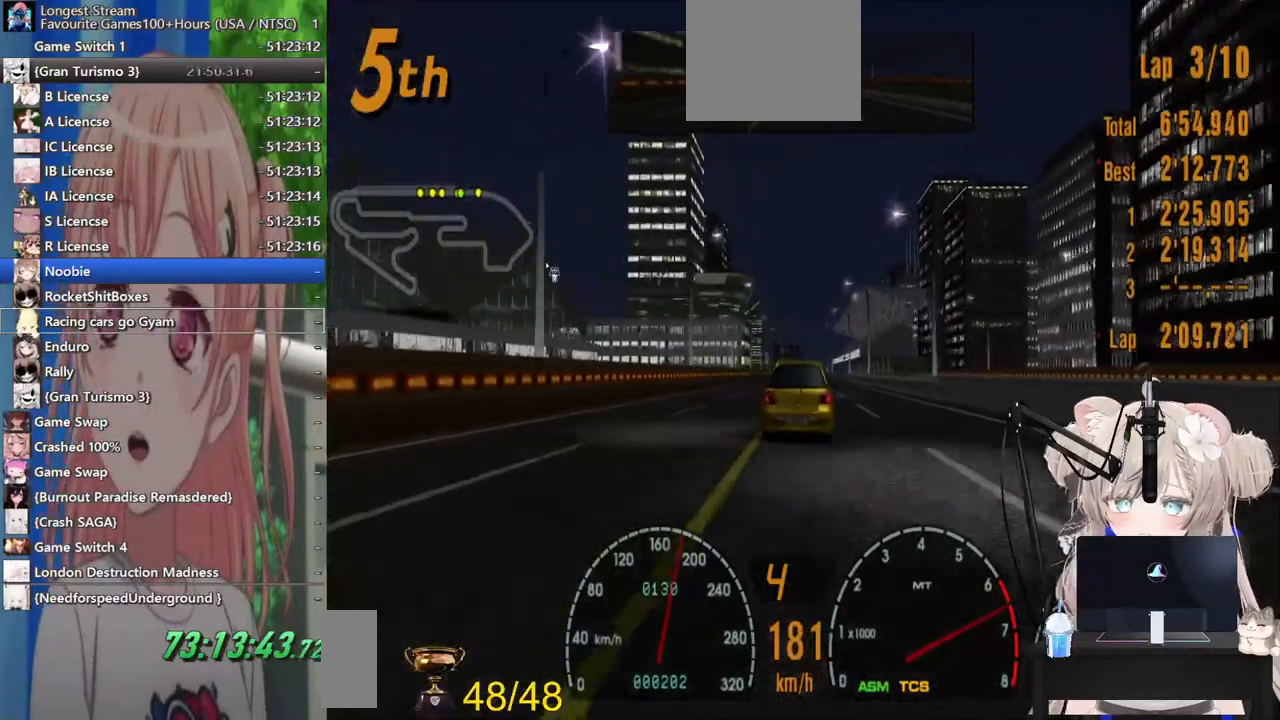
{"buttons": ["R2"], "left_stick": "center", "right_stick": "center", "events": [[100, "CROSS", "down"], [233, "CROSS", "up"]]}
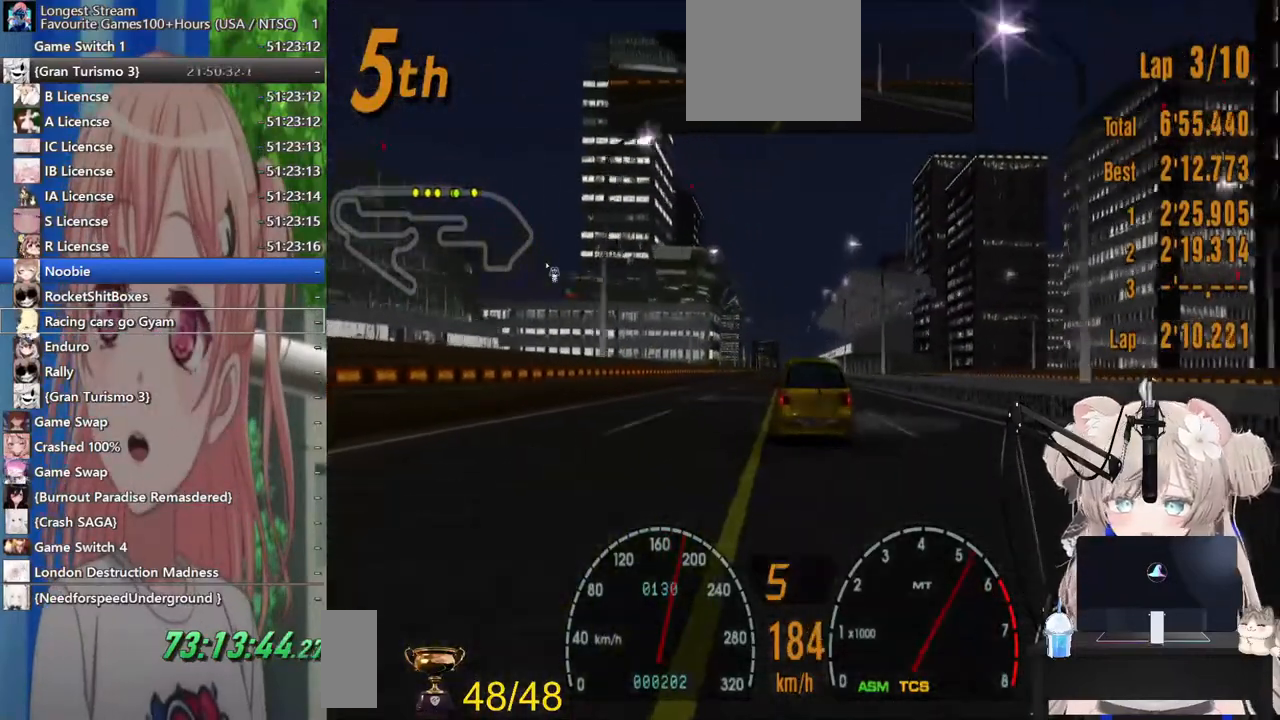
{"buttons": ["R2"], "left_stick": "center", "right_stick": "center", "events": []}
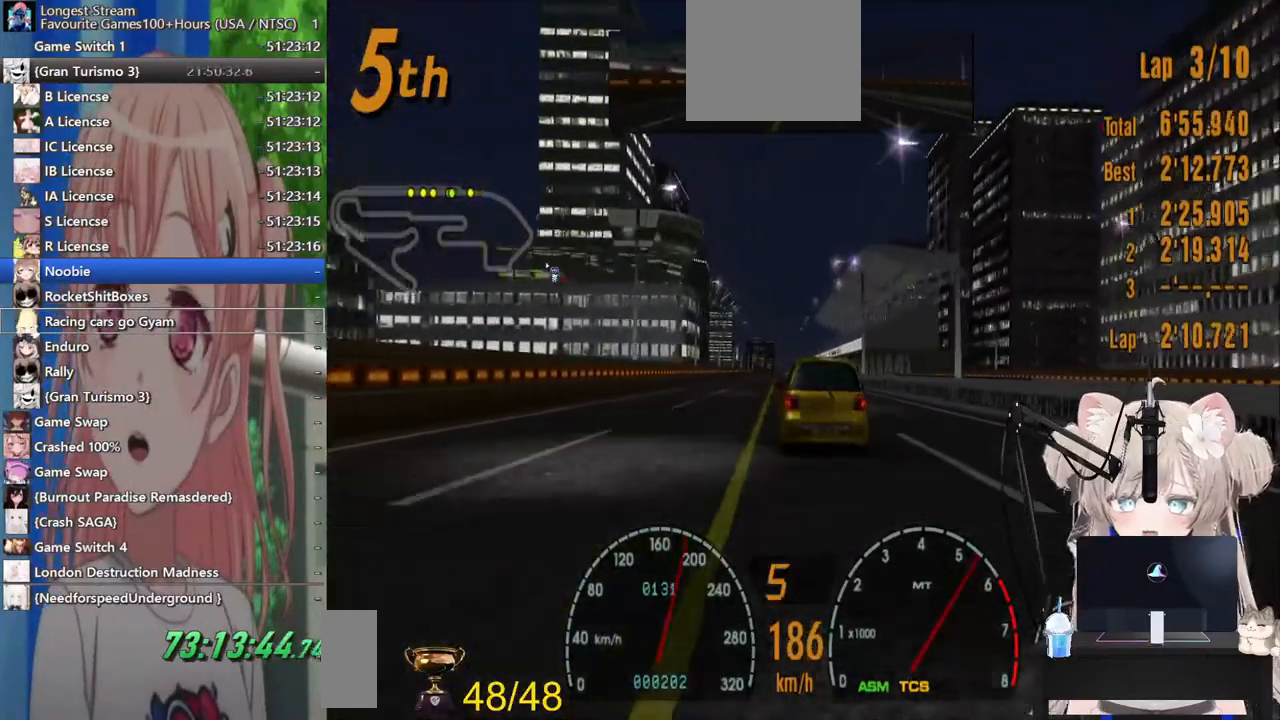
{"buttons": ["R2"], "left_stick": "center", "right_stick": "center", "events": []}
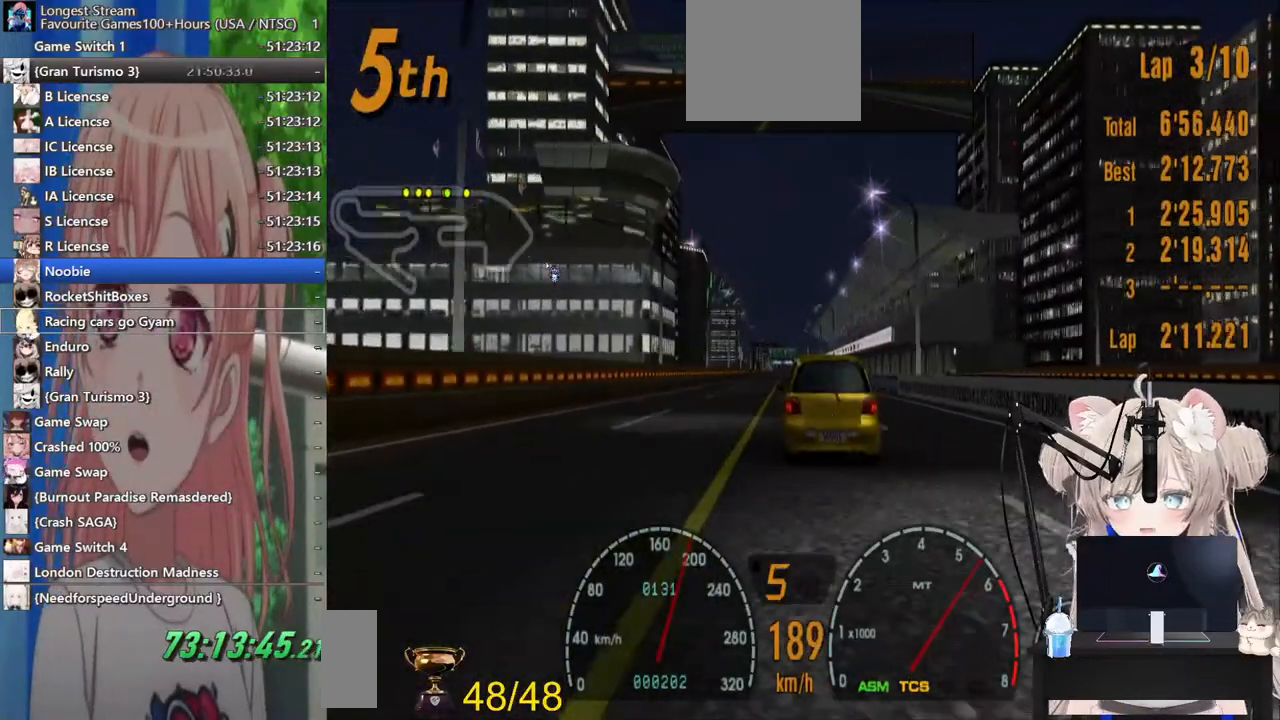
{"buttons": ["R2"], "left_stick": "center", "right_stick": "center", "events": [[133, "left_stick", "right"], [217, "left_stick", "center"]]}
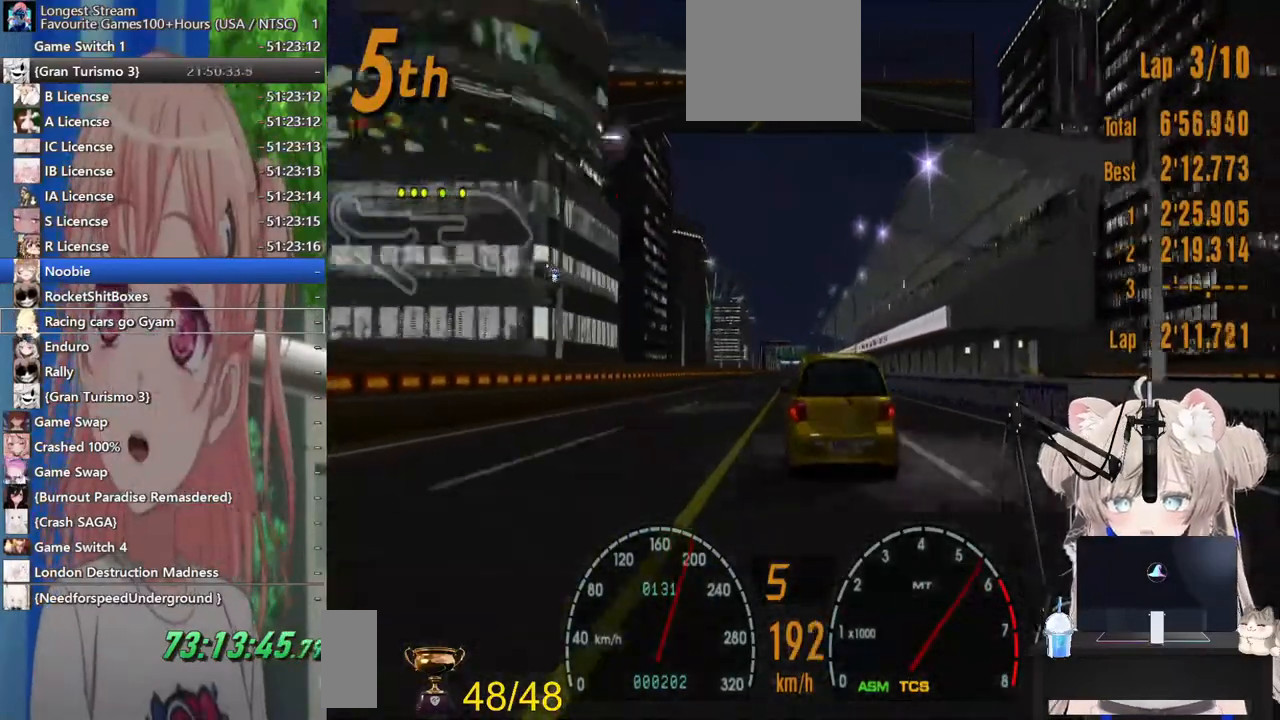
{"buttons": ["R2"], "left_stick": "center", "right_stick": "center", "events": [[400, "left_stick", "down-left"], [500, "left_stick", "center"]]}